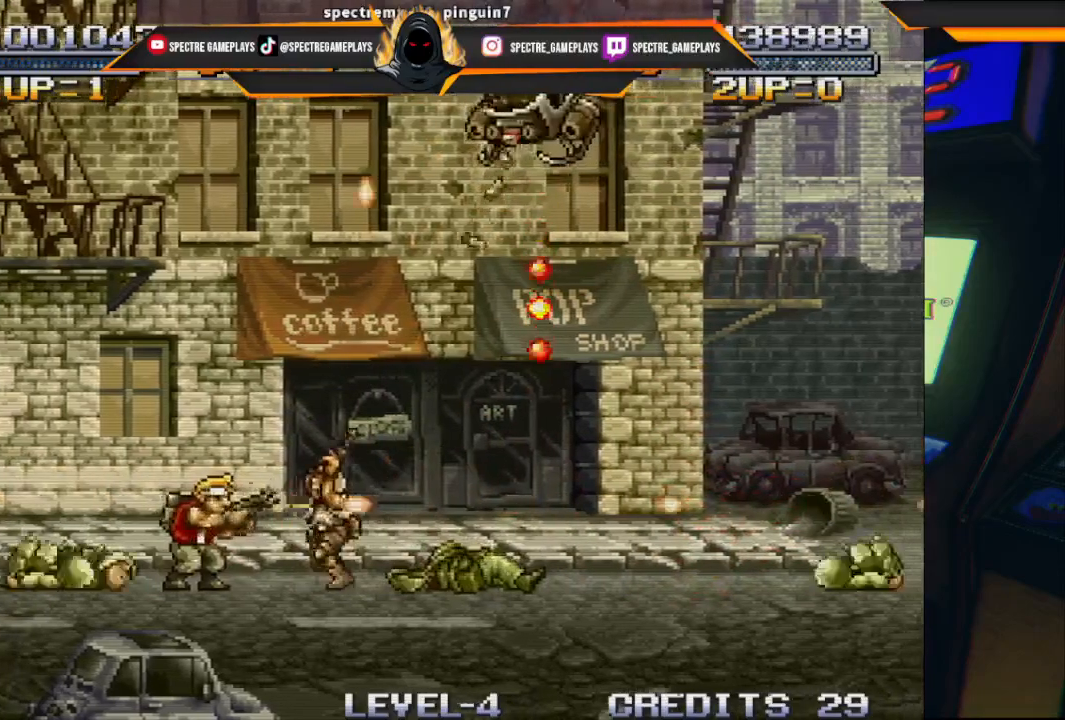
Gameplay with a controller (Xbox layout); each line is a JSON object with the inputs held at the frame after it. "events" lists button and stick changes between this image and that frame as [ms after this image, input, new state], when the widget could be followed in between. Not read: right_stick.
{"buttons": ["X", "DPAD_LEFT"], "left_stick": "center", "events": [[367, "DPAD_LEFT", "down"], [501, "X", "down"]]}
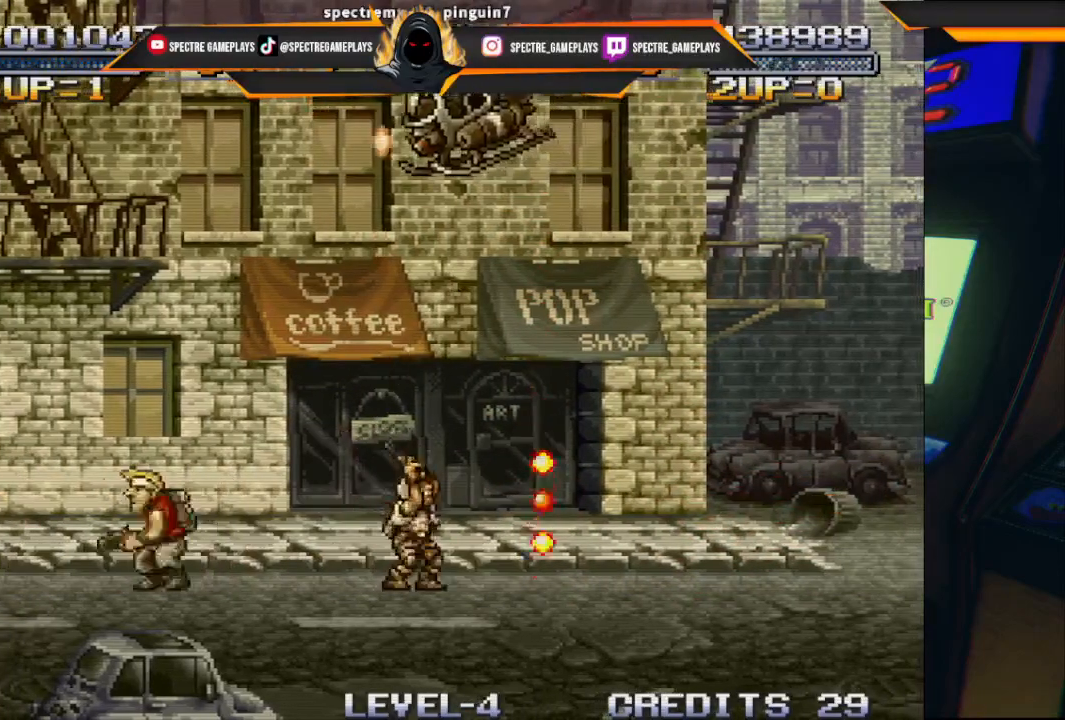
{"buttons": ["DPAD_RIGHT"], "left_stick": "center", "events": [[100, "X", "up"], [167, "DPAD_DOWN", "down"], [200, "DPAD_DOWN", "up"], [200, "DPAD_LEFT", "up"], [200, "DPAD_RIGHT", "down"], [200, "X", "down"], [267, "X", "up"], [367, "X", "down"], [467, "X", "up"]]}
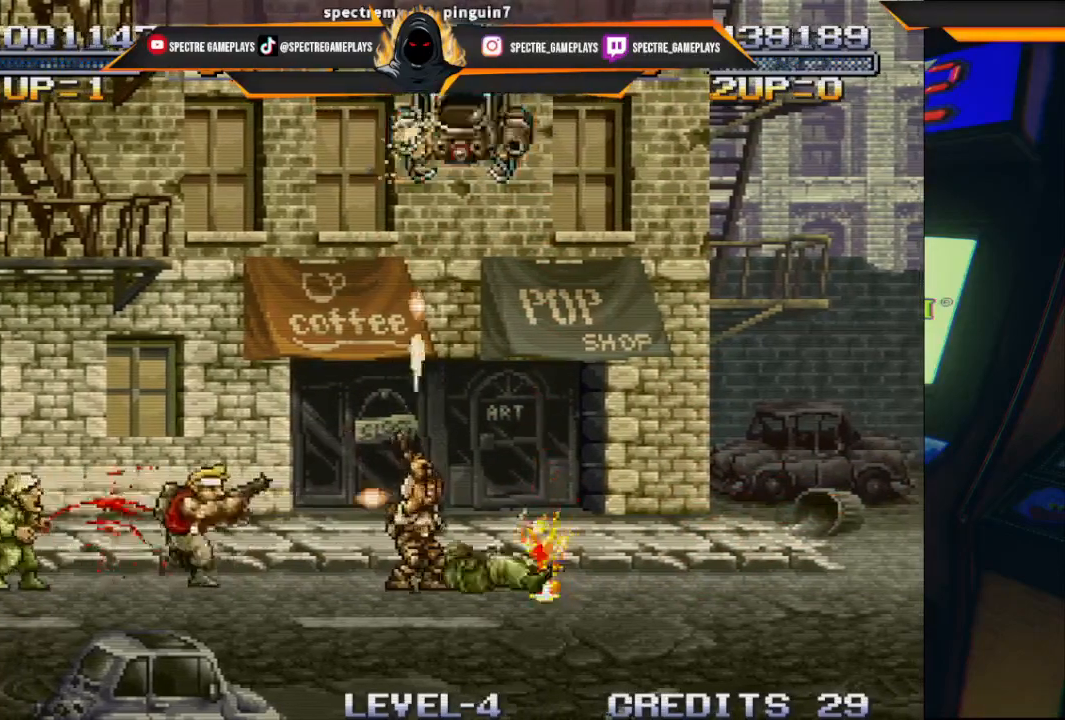
{"buttons": ["DPAD_LEFT"], "left_stick": "center", "events": [[67, "X", "down"], [100, "DPAD_RIGHT", "up"], [134, "X", "up"], [234, "X", "down"], [301, "DPAD_LEFT", "down"], [334, "X", "up"], [401, "X", "down"], [467, "X", "up"]]}
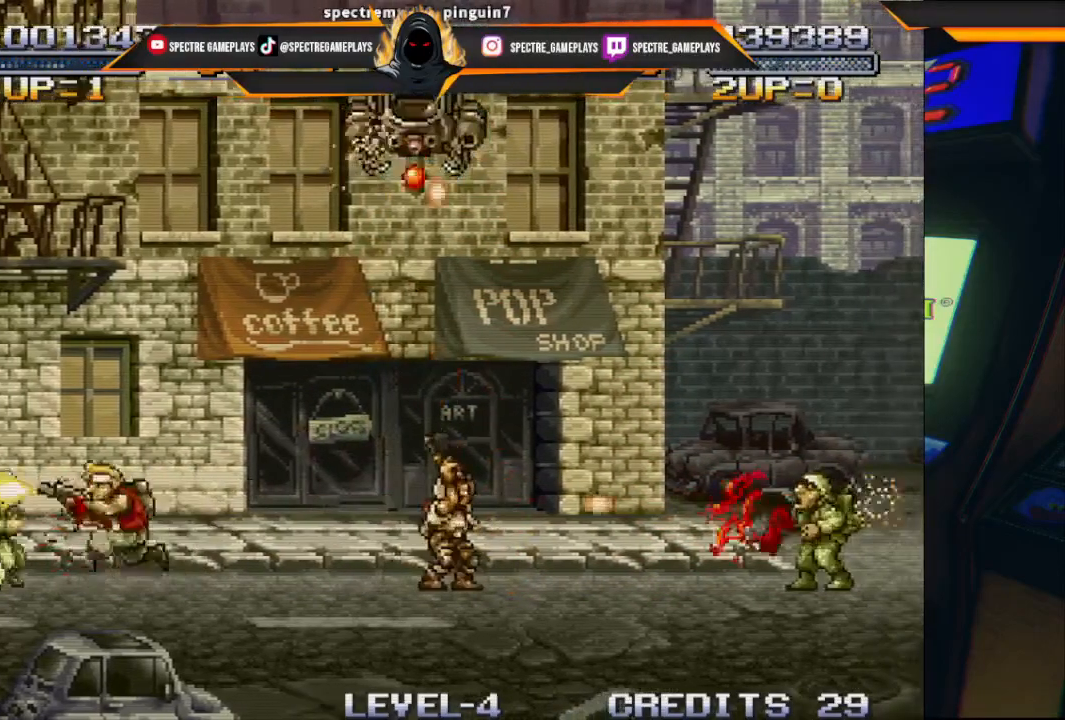
{"buttons": ["DPAD_RIGHT"], "left_stick": "center", "events": [[66, "X", "down"], [167, "X", "up"], [233, "DPAD_LEFT", "up"], [267, "X", "down"], [300, "DPAD_RIGHT", "down"], [300, "X", "up"], [400, "X", "down"], [500, "X", "up"]]}
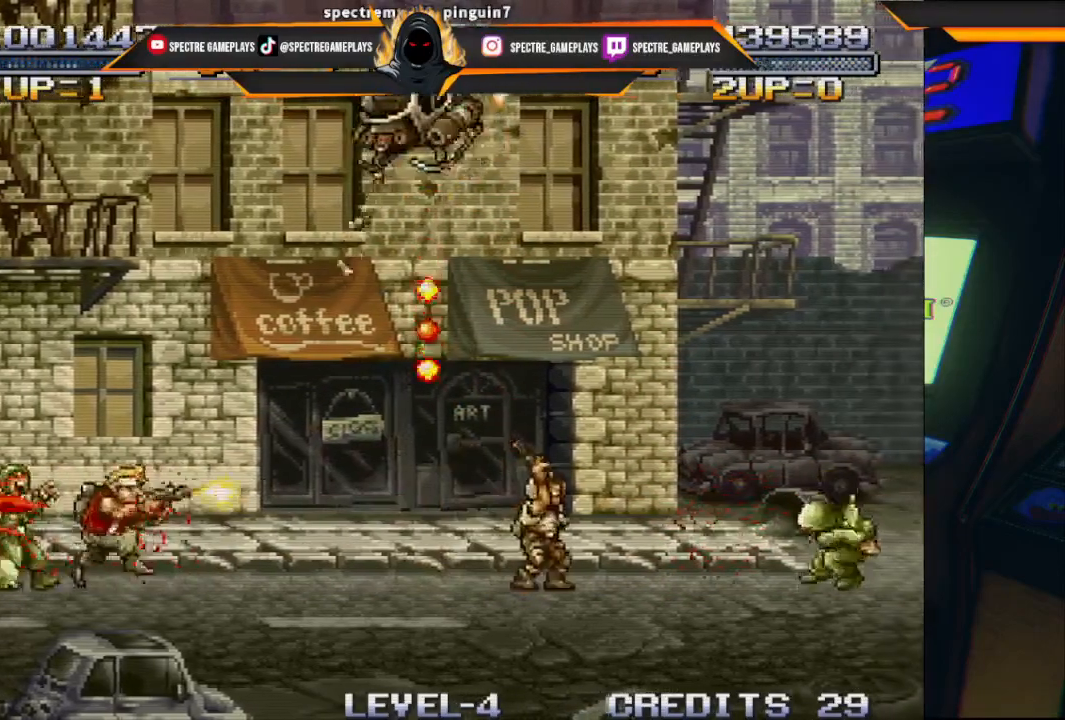
{"buttons": ["DPAD_LEFT"], "left_stick": "center", "events": [[100, "DPAD_RIGHT", "up"], [100, "X", "down"], [200, "X", "up"], [300, "DPAD_LEFT", "down"], [300, "X", "down"], [367, "X", "up"], [467, "X", "down"], [501, "X", "up"]]}
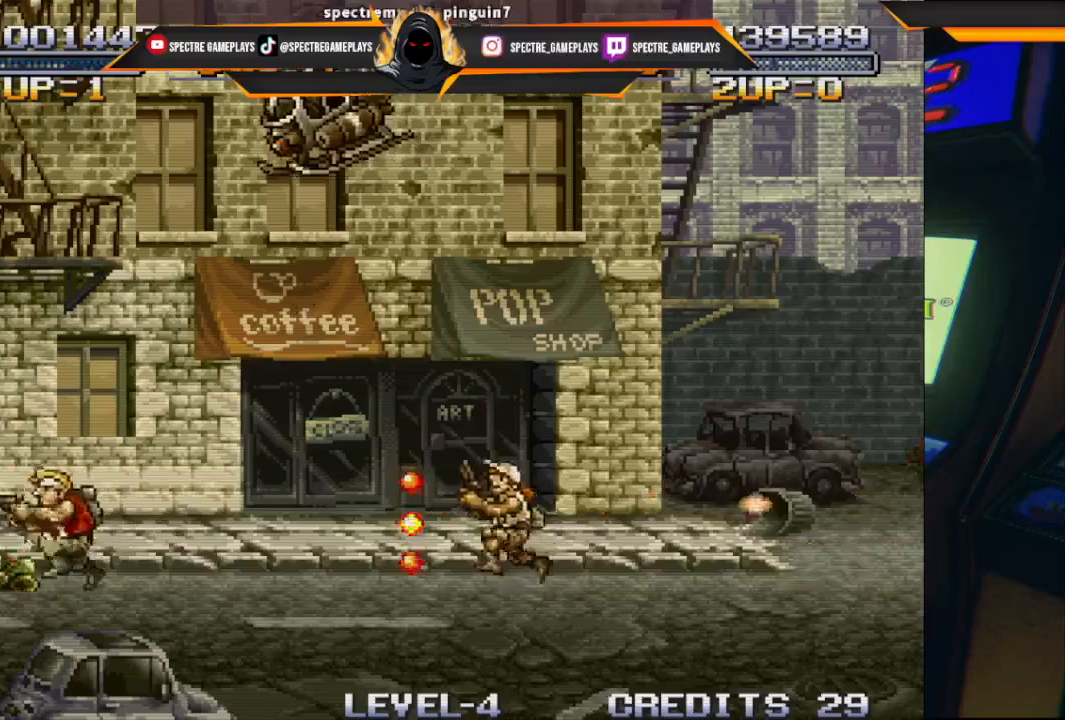
{"buttons": ["X", "DPAD_RIGHT"], "left_stick": "center", "events": [[100, "DPAD_LEFT", "up"], [100, "X", "down"], [200, "DPAD_RIGHT", "down"], [200, "X", "up"], [300, "X", "down"], [367, "X", "up"], [467, "X", "down"]]}
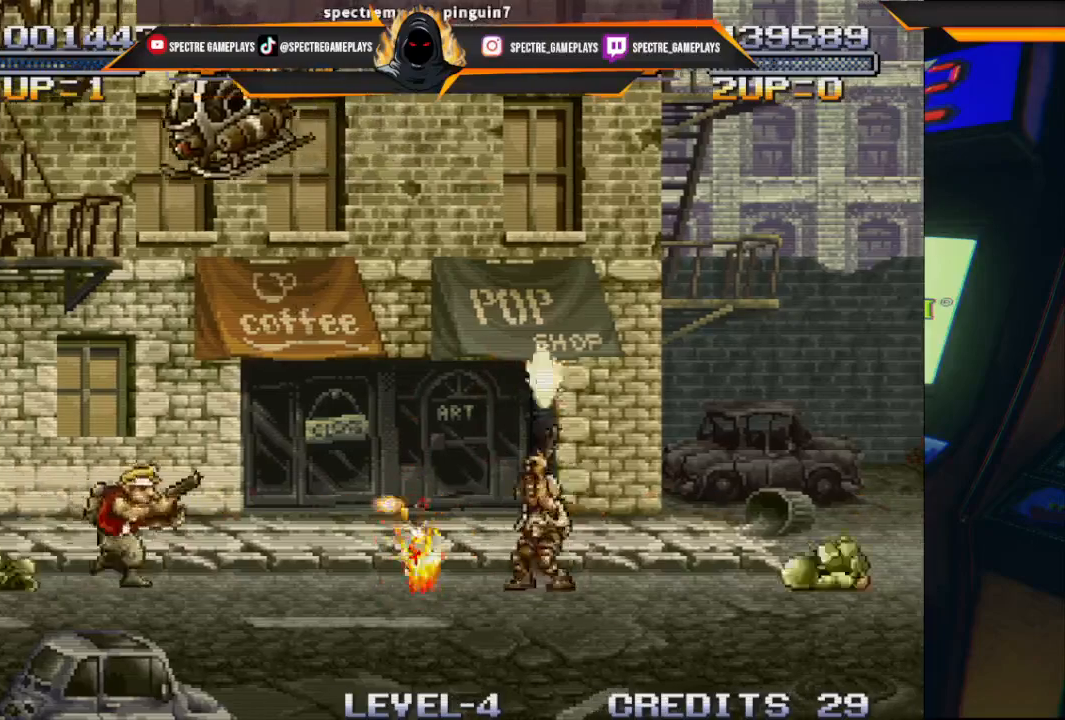
{"buttons": ["DPAD_LEFT"], "left_stick": "center", "events": [[67, "DPAD_RIGHT", "up"], [67, "X", "up"], [167, "X", "down"], [267, "DPAD_LEFT", "down"], [267, "X", "up"], [367, "X", "down"], [434, "X", "up"]]}
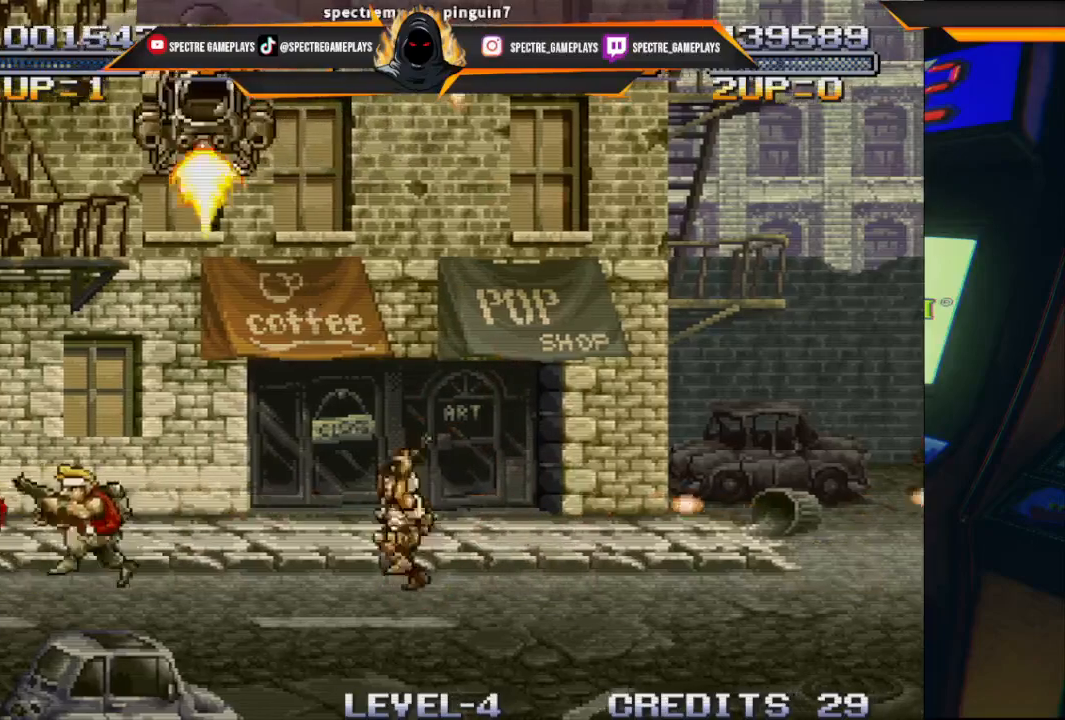
{"buttons": ["DPAD_LEFT"], "left_stick": "center"}
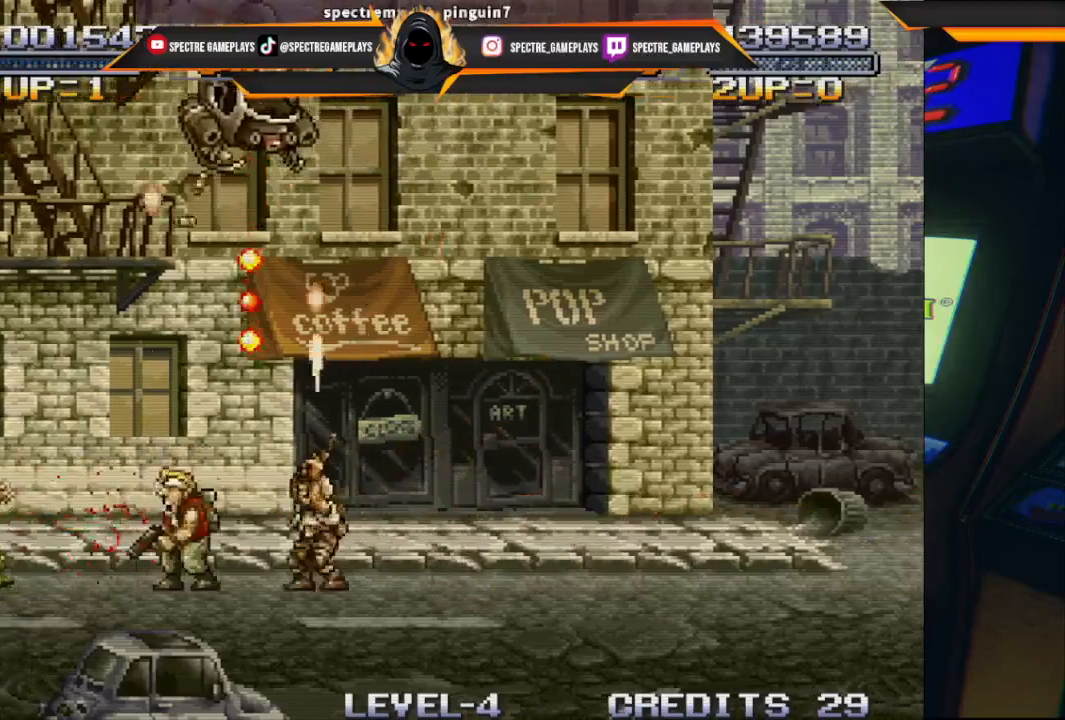
{"buttons": [], "left_stick": "center", "events": [[100, "X", "down"], [234, "X", "up"], [334, "X", "down"], [467, "X", "up"], [501, "DPAD_LEFT", "up"]]}
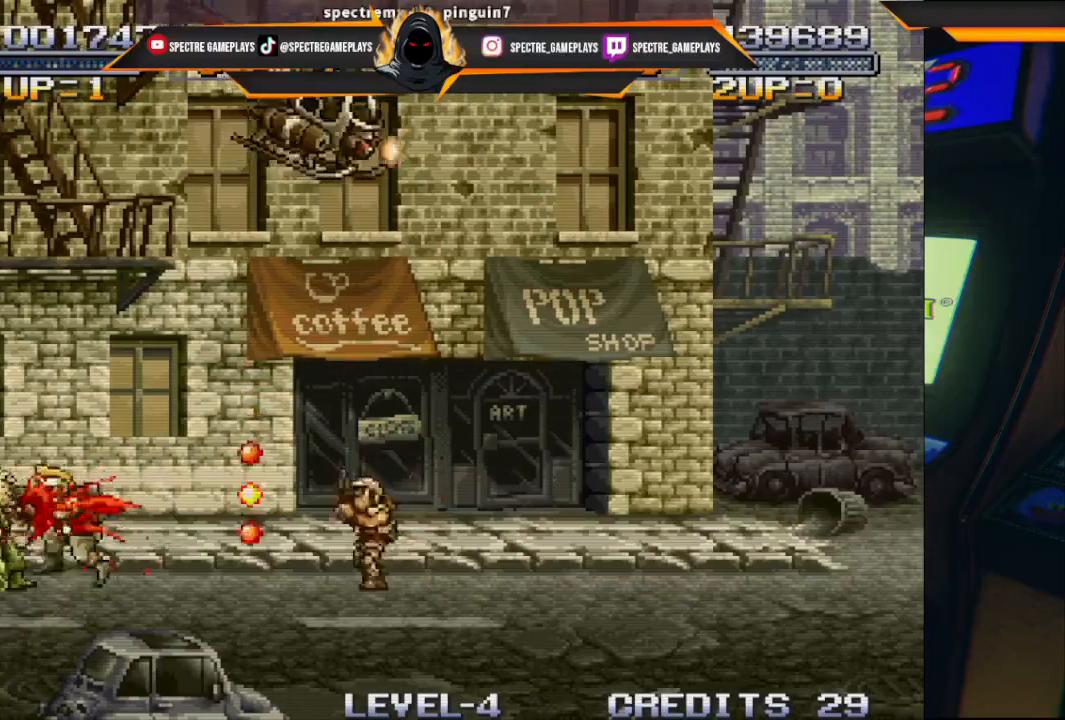
{"buttons": [], "left_stick": "center", "events": [[33, "X", "down"], [133, "X", "up"], [200, "X", "down"], [333, "X", "up"], [433, "X", "down"], [467, "X", "up"]]}
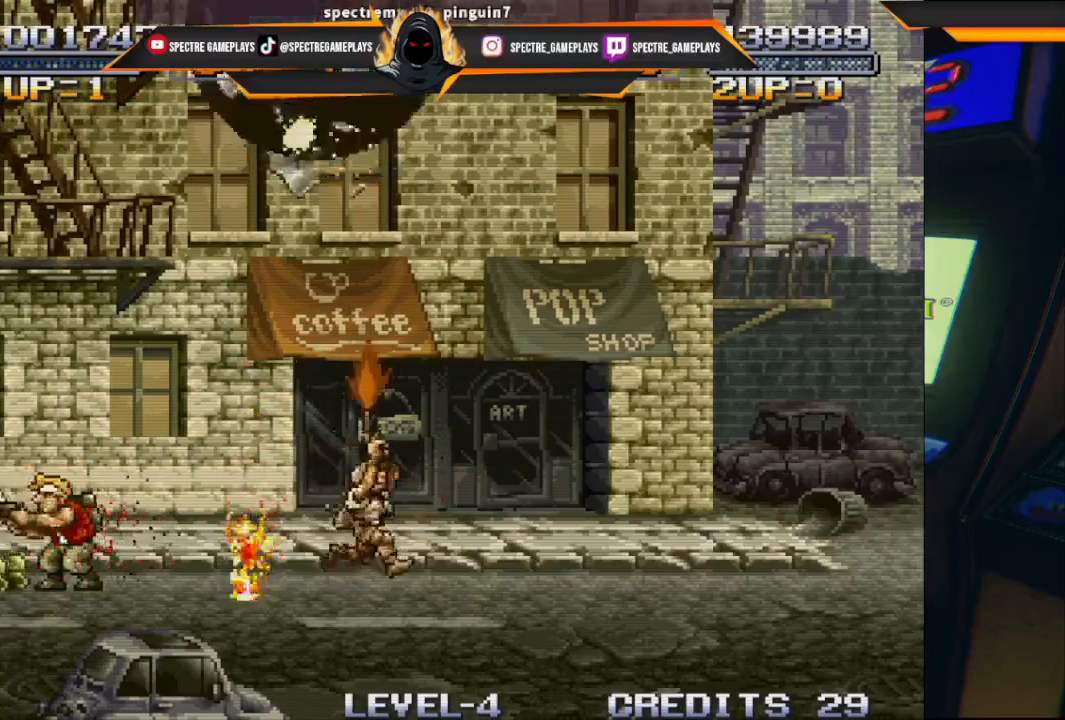
{"buttons": [], "left_stick": "center", "events": [[100, "X", "down"], [167, "X", "up"], [301, "X", "down"], [367, "X", "up"]]}
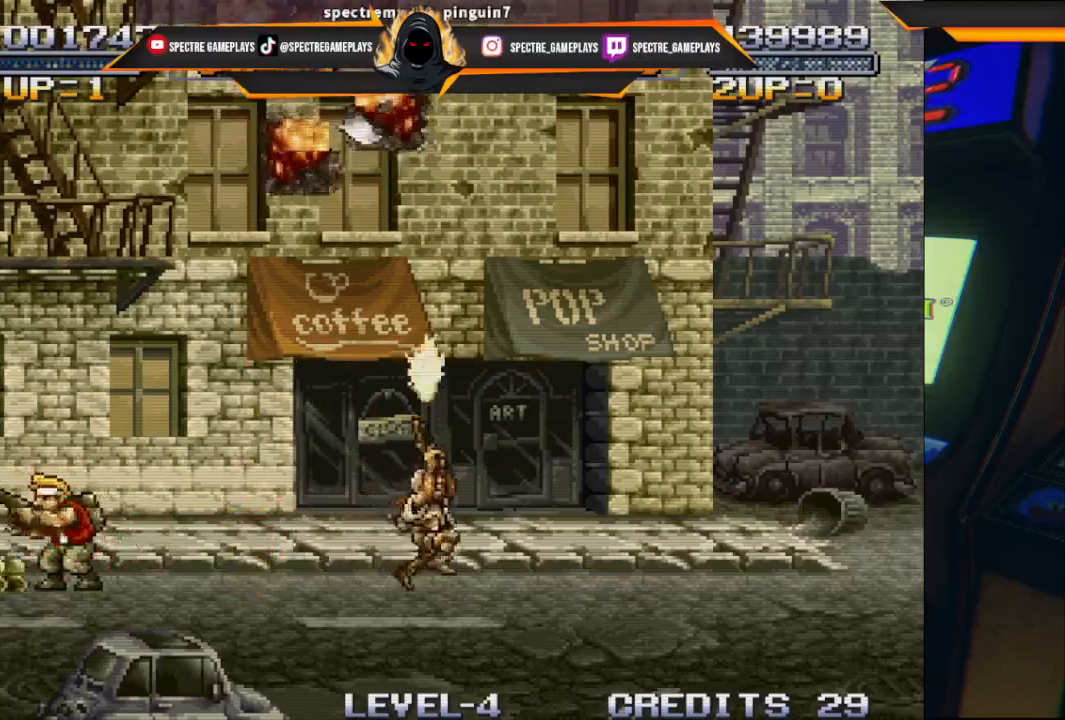
{"buttons": ["X"], "left_stick": "center", "events": [[67, "DPAD_RIGHT", "down"], [67, "X", "down"], [167, "X", "up"], [267, "DPAD_RIGHT", "up"], [301, "X", "down"], [367, "X", "up"], [467, "X", "down"]]}
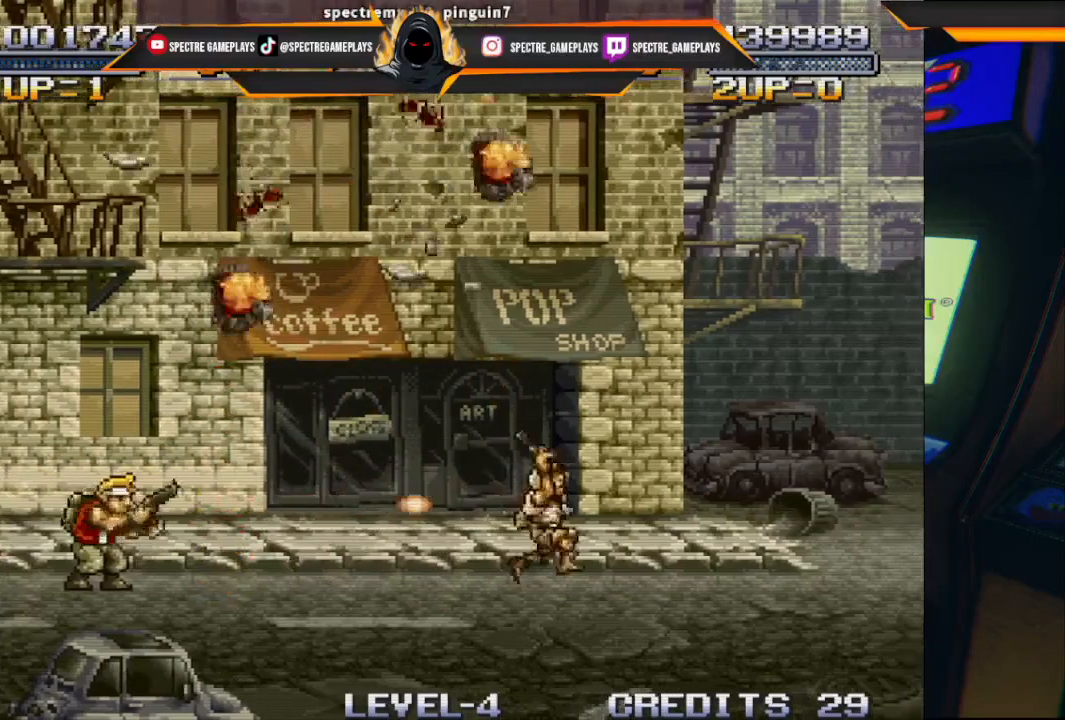
{"buttons": ["DPAD_RIGHT"], "left_stick": "center", "events": [[67, "X", "up"], [133, "X", "down"], [233, "X", "up"], [300, "DPAD_RIGHT", "down"], [333, "X", "down"], [367, "X", "up"]]}
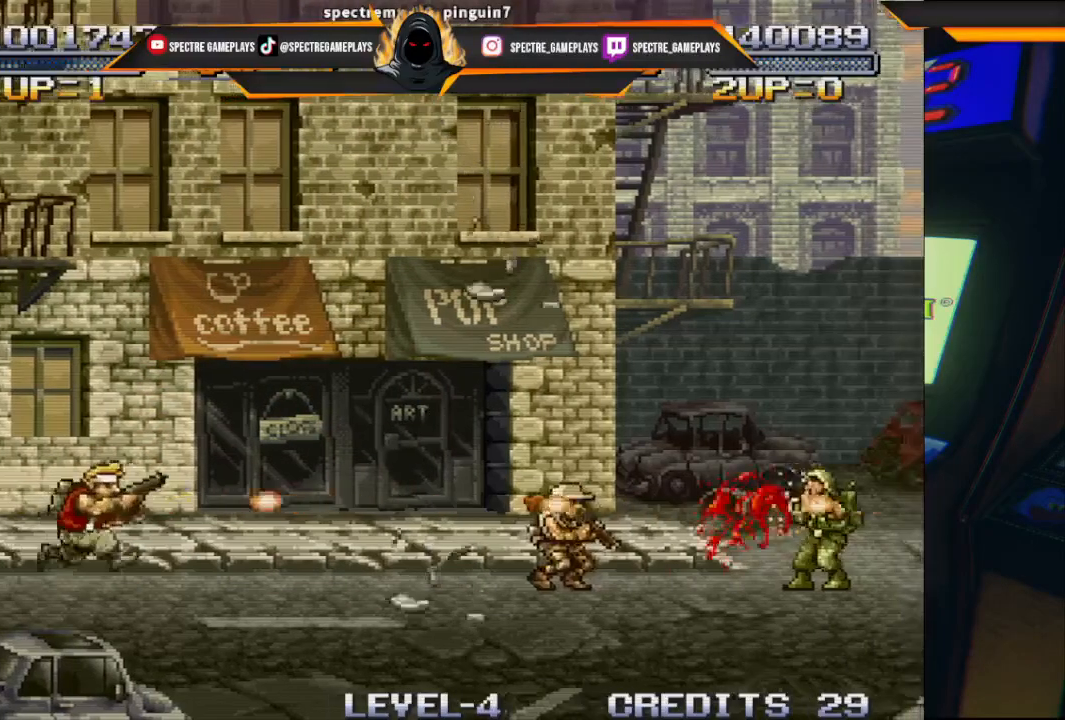
{"buttons": ["DPAD_RIGHT"], "left_stick": "center", "events": [[34, "X", "down"], [134, "X", "up"], [234, "X", "down"], [267, "X", "up"], [367, "X", "down"], [467, "X", "up"]]}
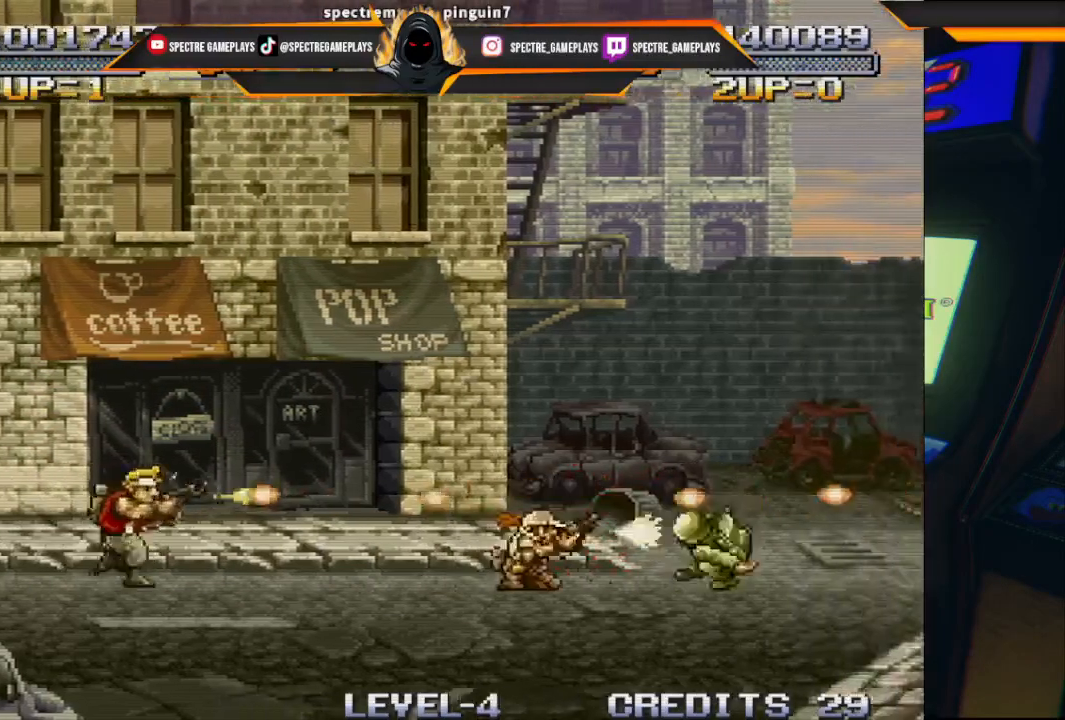
{"buttons": ["DPAD_RIGHT"], "left_stick": "center", "events": [[33, "X", "down"], [100, "X", "up"], [233, "X", "down"], [300, "X", "up"], [367, "X", "down"], [434, "X", "up"]]}
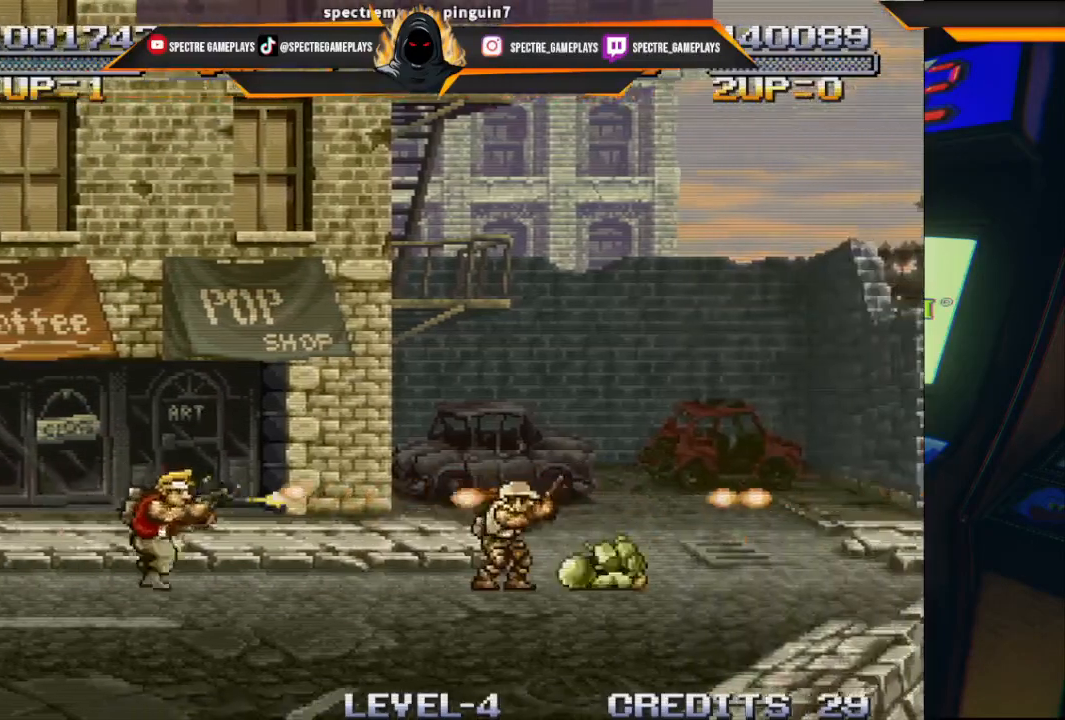
{"buttons": ["DPAD_RIGHT"], "left_stick": "center", "events": [[67, "X", "down"], [134, "X", "up"], [234, "X", "down"], [301, "X", "up"], [367, "X", "down"], [501, "X", "up"]]}
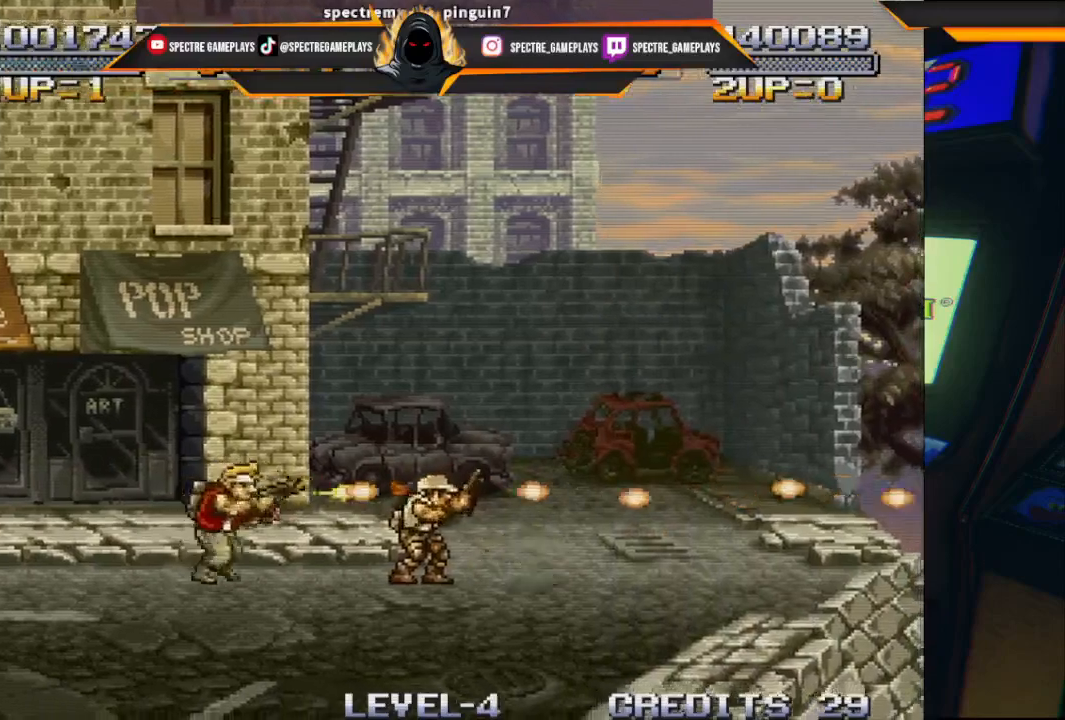
{"buttons": ["DPAD_LEFT"], "left_stick": "center", "events": [[434, "DPAD_RIGHT", "up"], [467, "DPAD_LEFT", "down"]]}
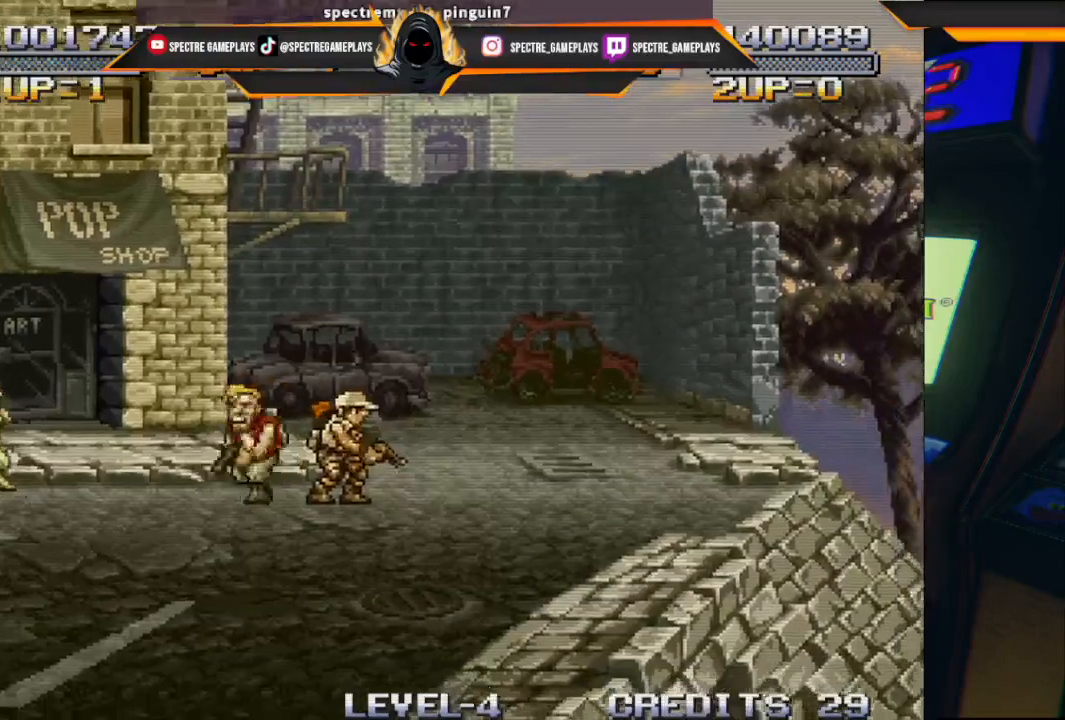
{"buttons": ["X"], "left_stick": "center", "events": [[34, "X", "down"], [134, "X", "up"], [201, "DPAD_LEFT", "up"], [201, "X", "down"], [267, "X", "up"], [367, "X", "down"], [434, "X", "up"], [501, "X", "down"]]}
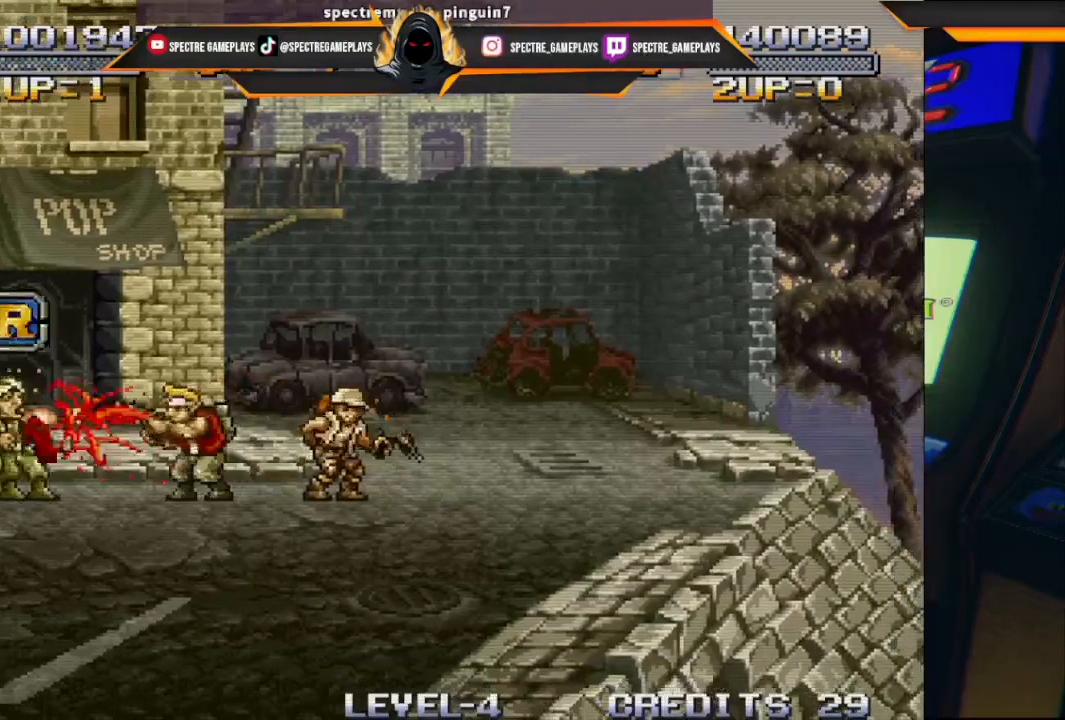
{"buttons": ["DPAD_LEFT"], "left_stick": "center", "events": [[100, "X", "up"], [133, "X", "down"], [334, "X", "up"], [400, "X", "down"], [467, "DPAD_LEFT", "down"], [467, "X", "up"]]}
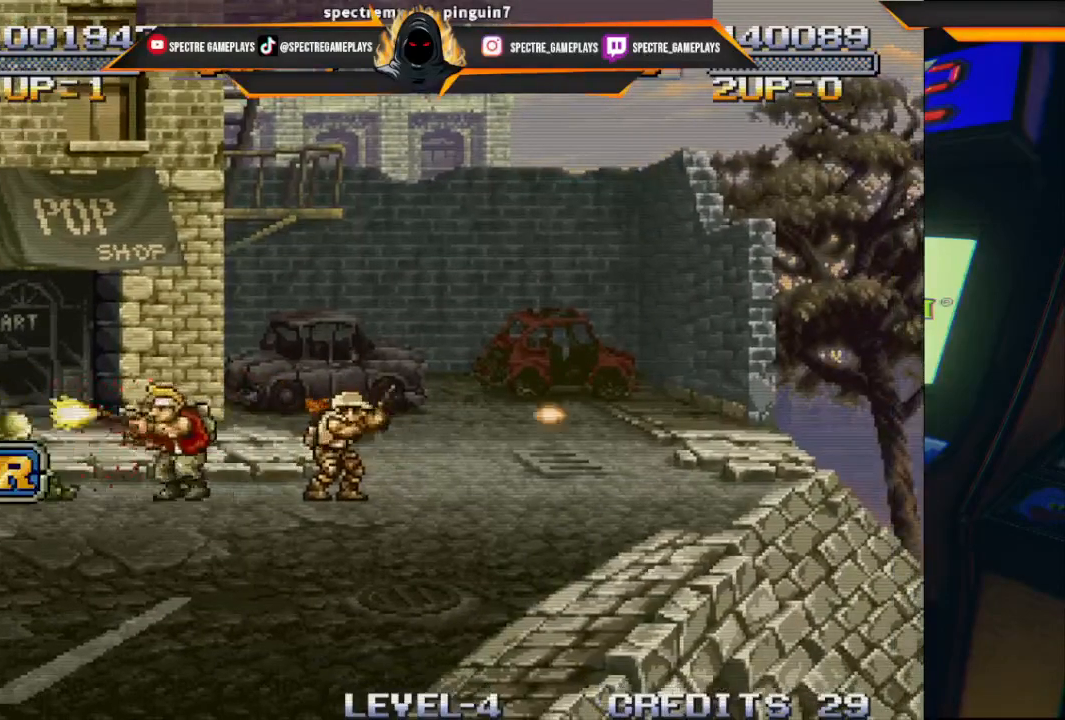
{"buttons": ["DPAD_RIGHT"], "left_stick": "center", "events": [[434, "DPAD_UP", "down"], [467, "DPAD_LEFT", "up"], [467, "DPAD_RIGHT", "down"], [501, "DPAD_UP", "up"]]}
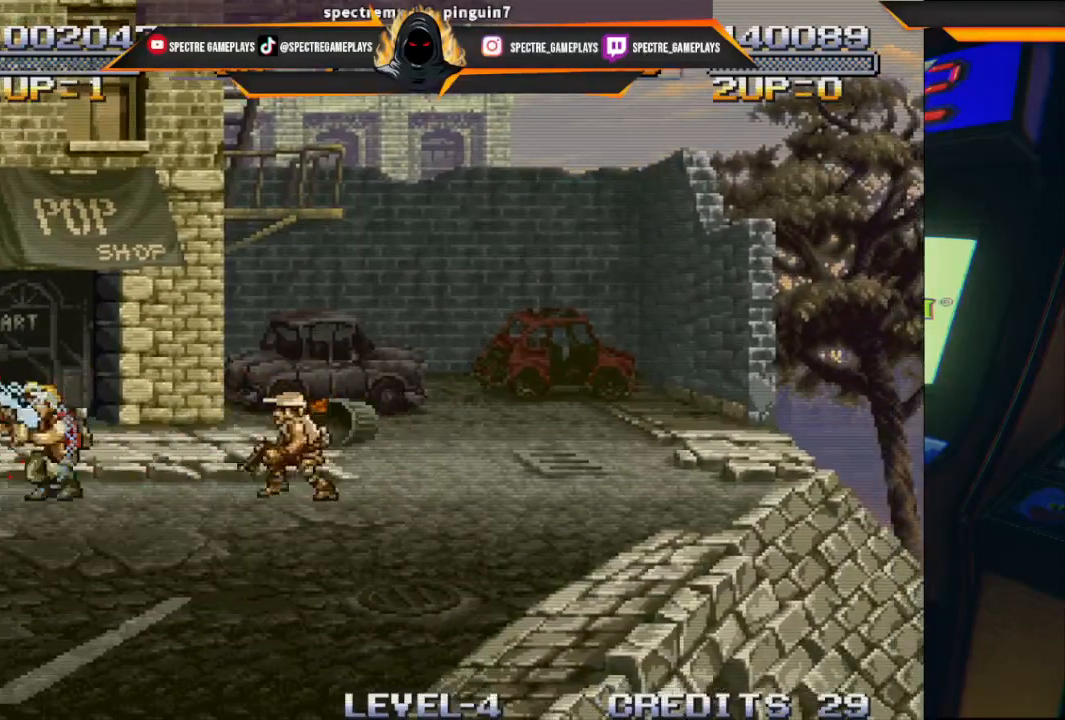
{"buttons": ["DPAD_RIGHT"], "left_stick": "center", "events": []}
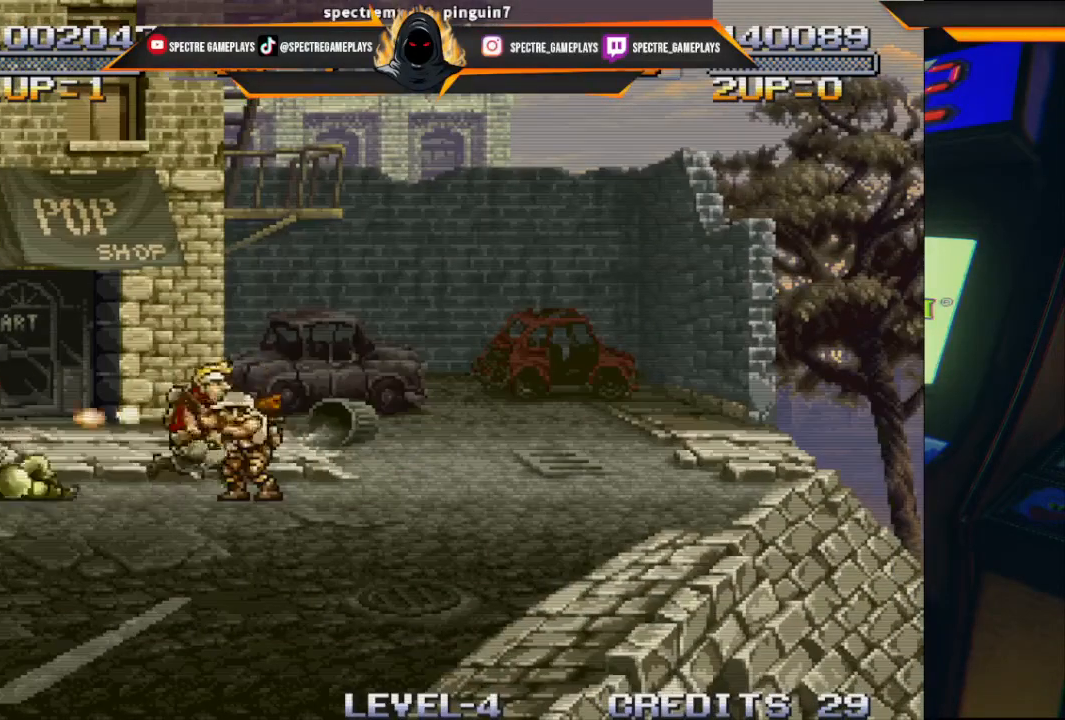
{"buttons": ["DPAD_RIGHT"], "left_stick": "center", "events": []}
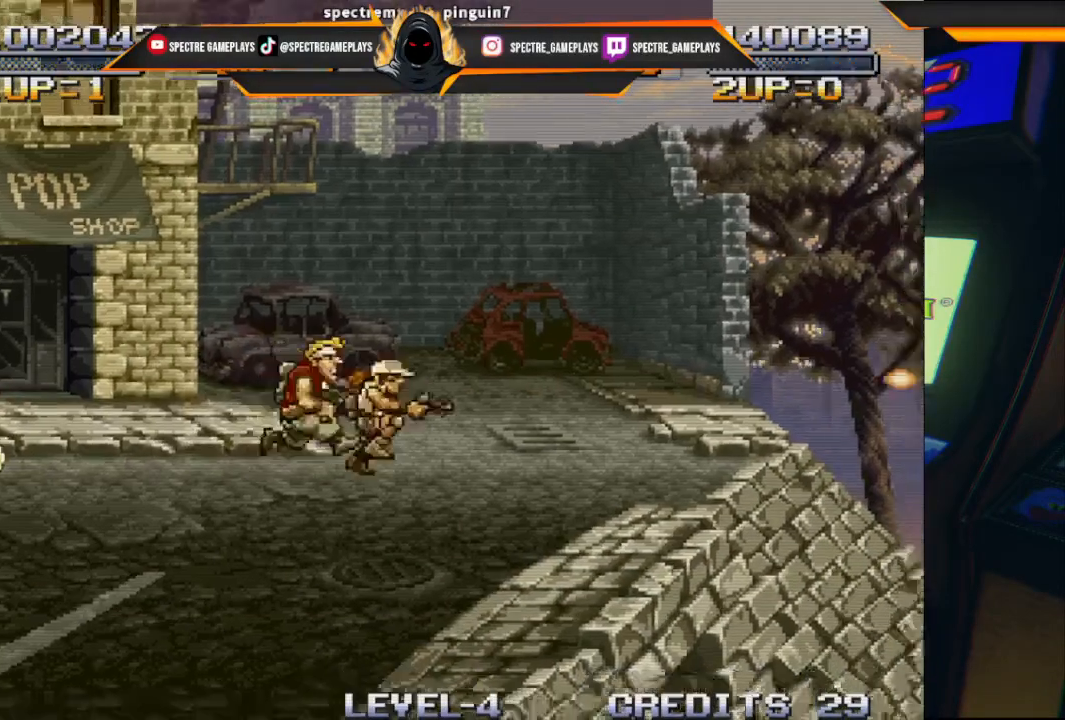
{"buttons": ["DPAD_RIGHT"], "left_stick": "center", "events": []}
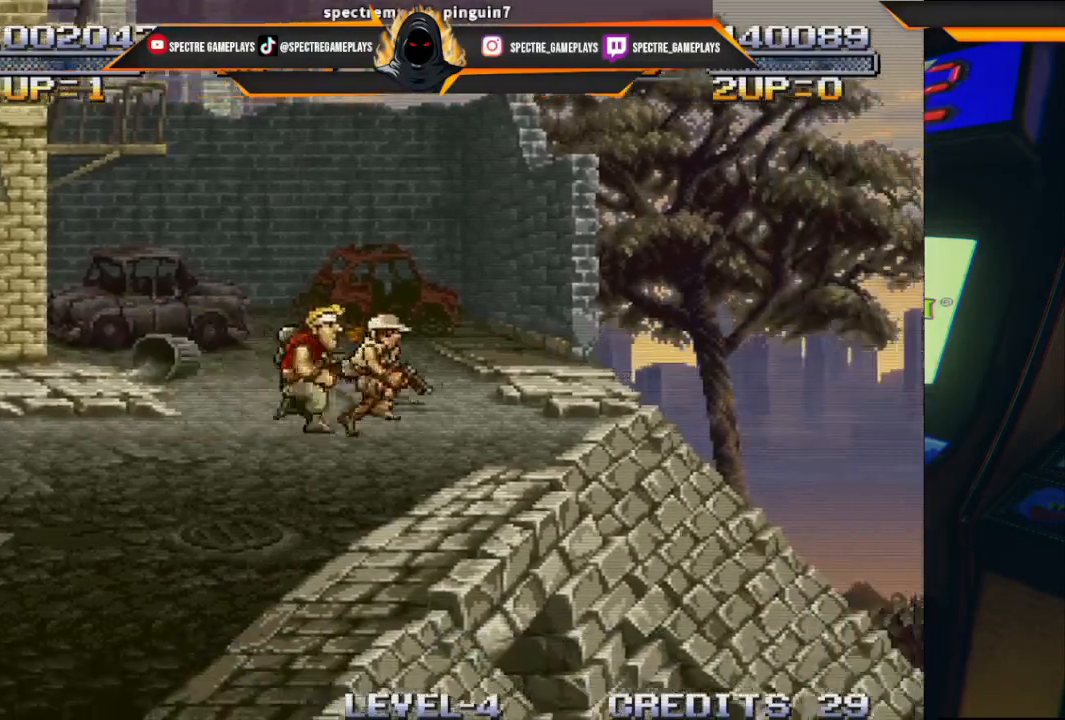
{"buttons": ["DPAD_RIGHT"], "left_stick": "center", "events": []}
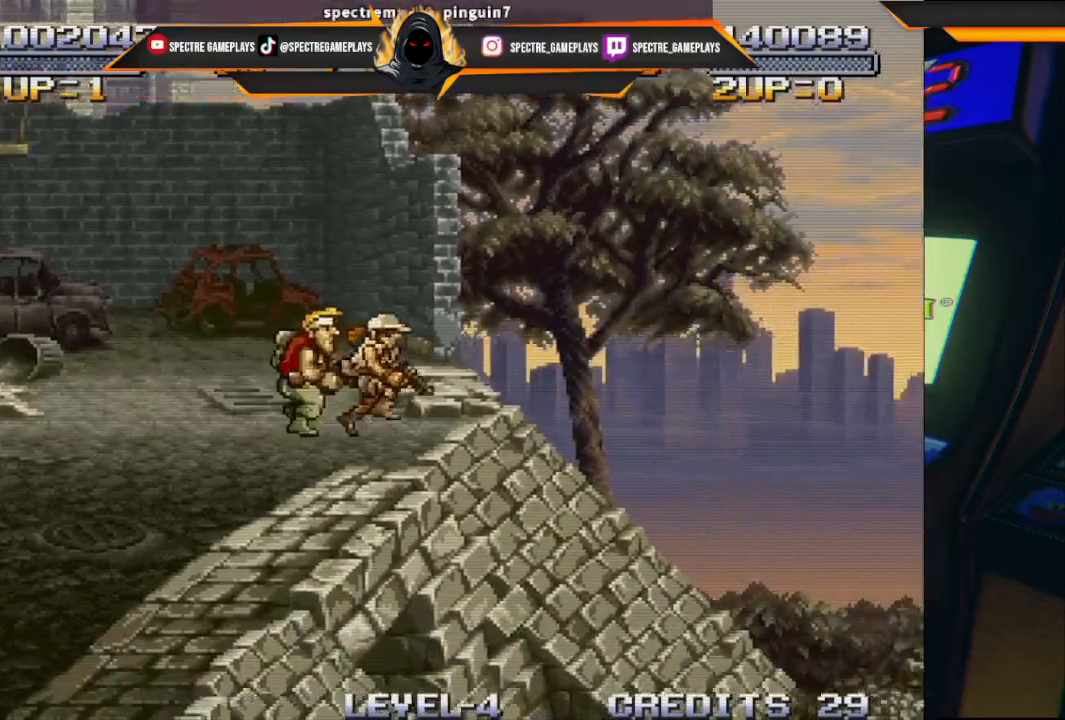
{"buttons": ["DPAD_RIGHT"], "left_stick": "center", "events": []}
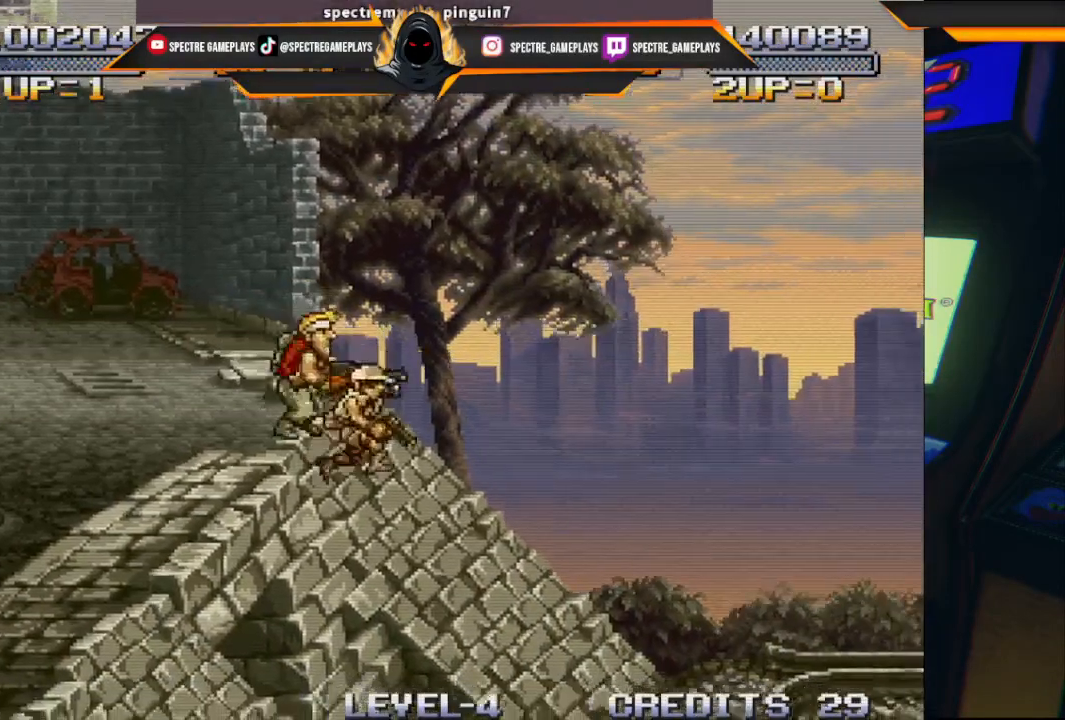
{"buttons": ["DPAD_RIGHT"], "left_stick": "center", "events": []}
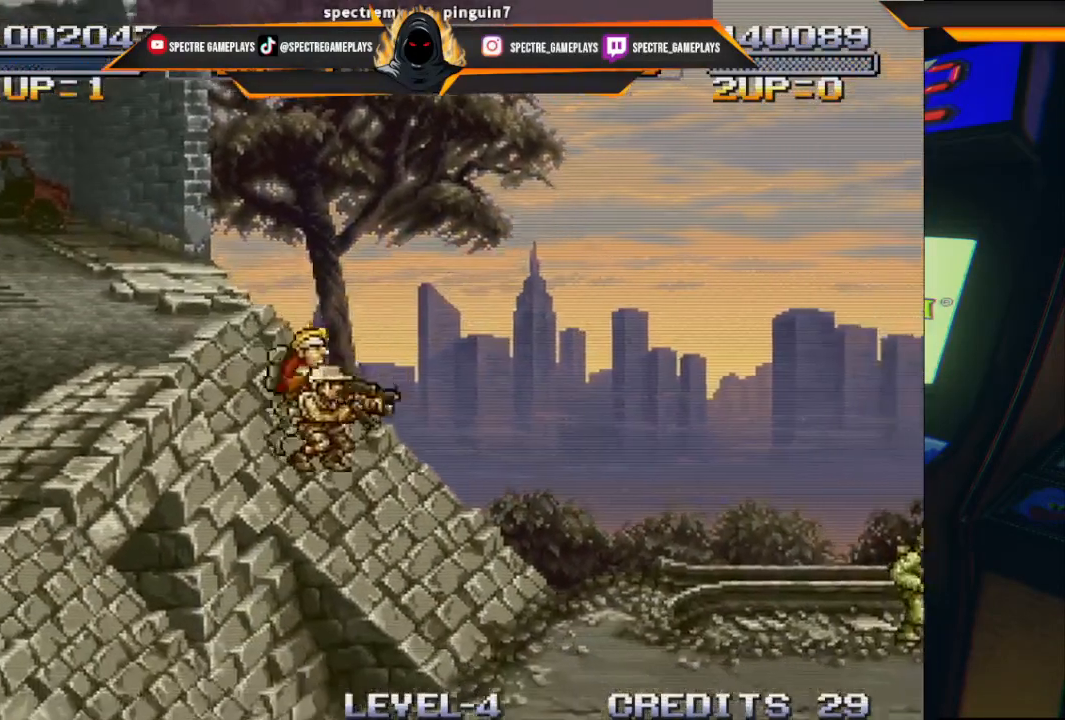
{"buttons": [], "left_stick": "center", "events": [[434, "DPAD_RIGHT", "up"]]}
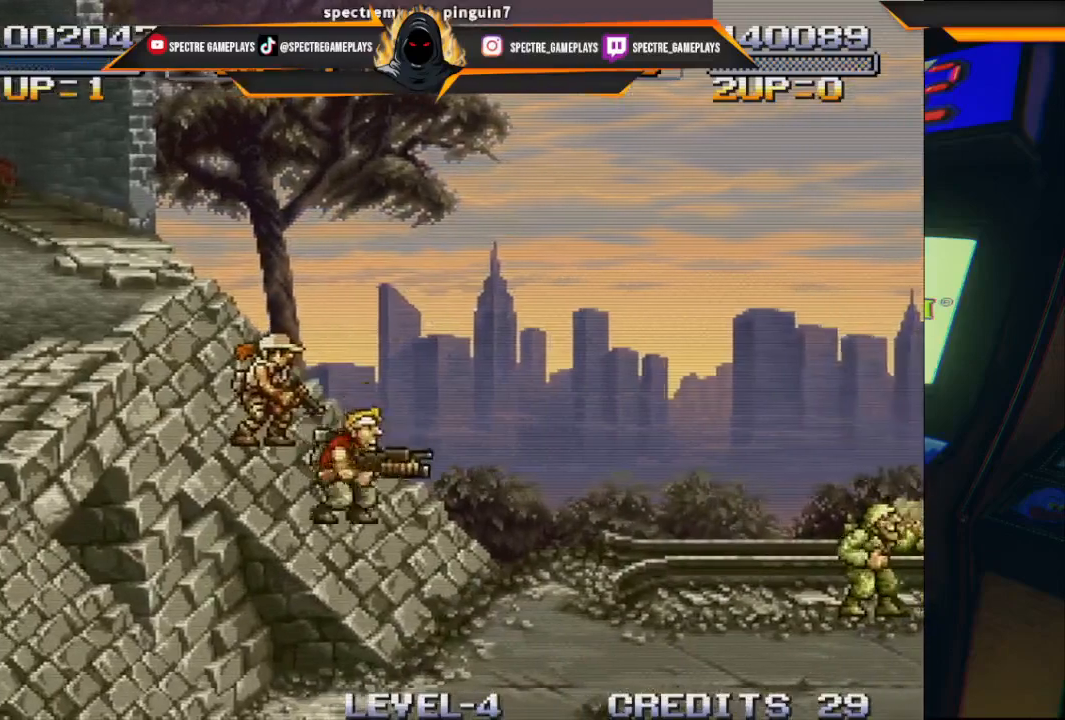
{"buttons": ["DPAD_RIGHT"], "left_stick": "center", "events": [[301, "DPAD_RIGHT", "down"]]}
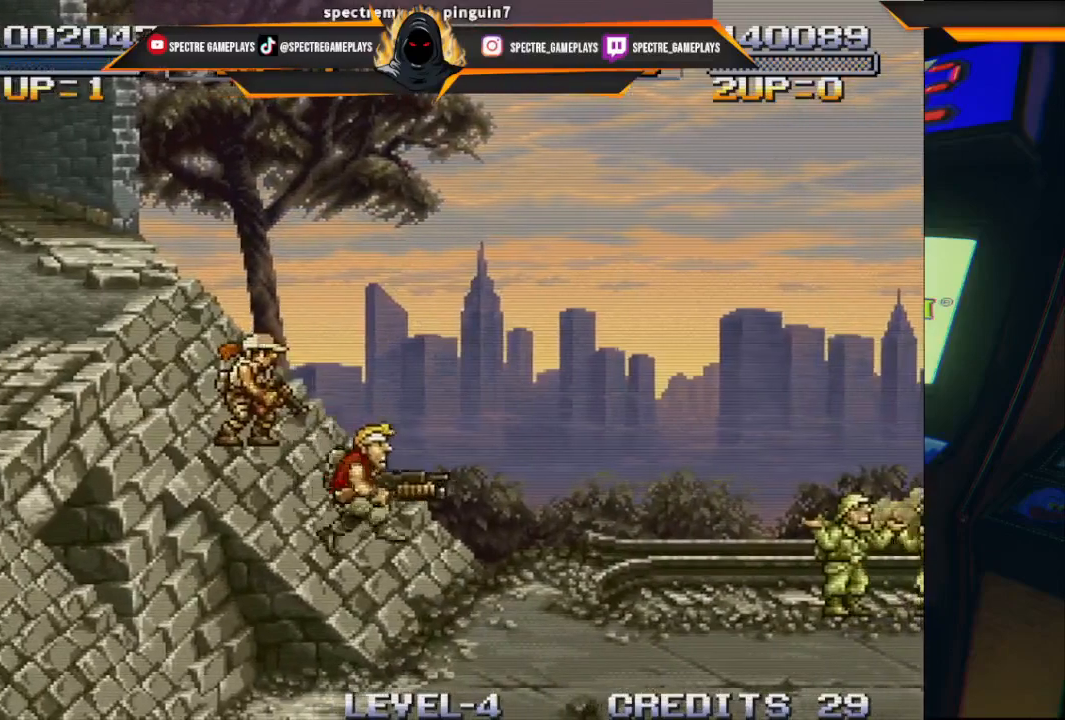
{"buttons": [], "left_stick": "center", "events": [[33, "X", "down"], [167, "X", "up"], [200, "DPAD_RIGHT", "up"]]}
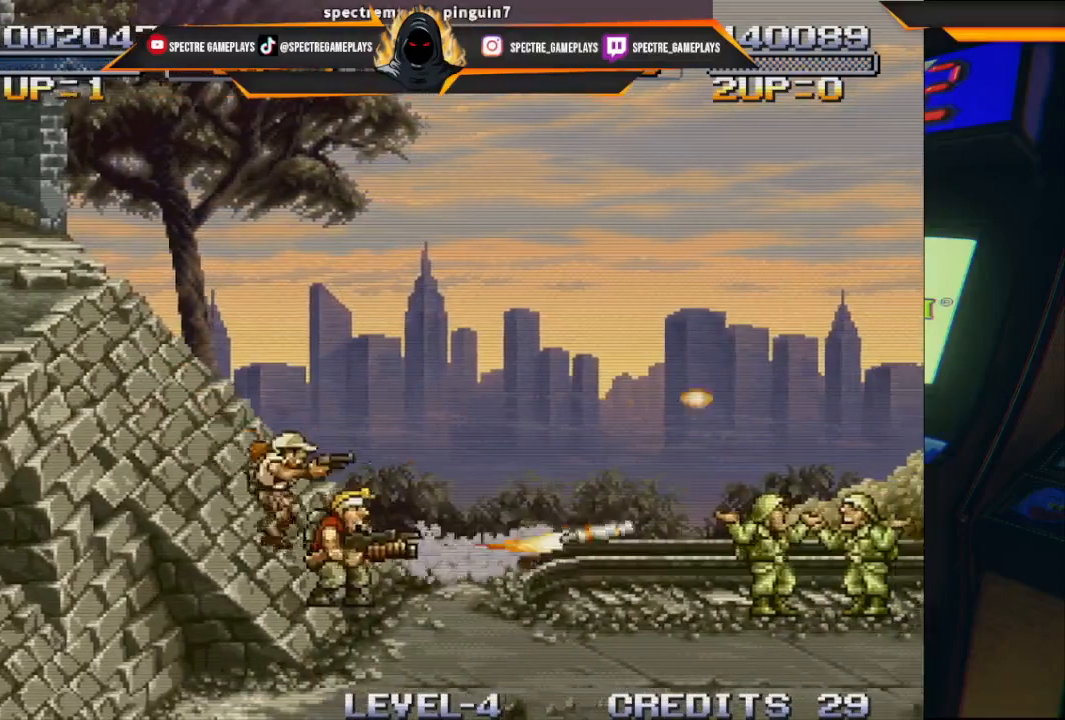
{"buttons": [], "left_stick": "center", "events": []}
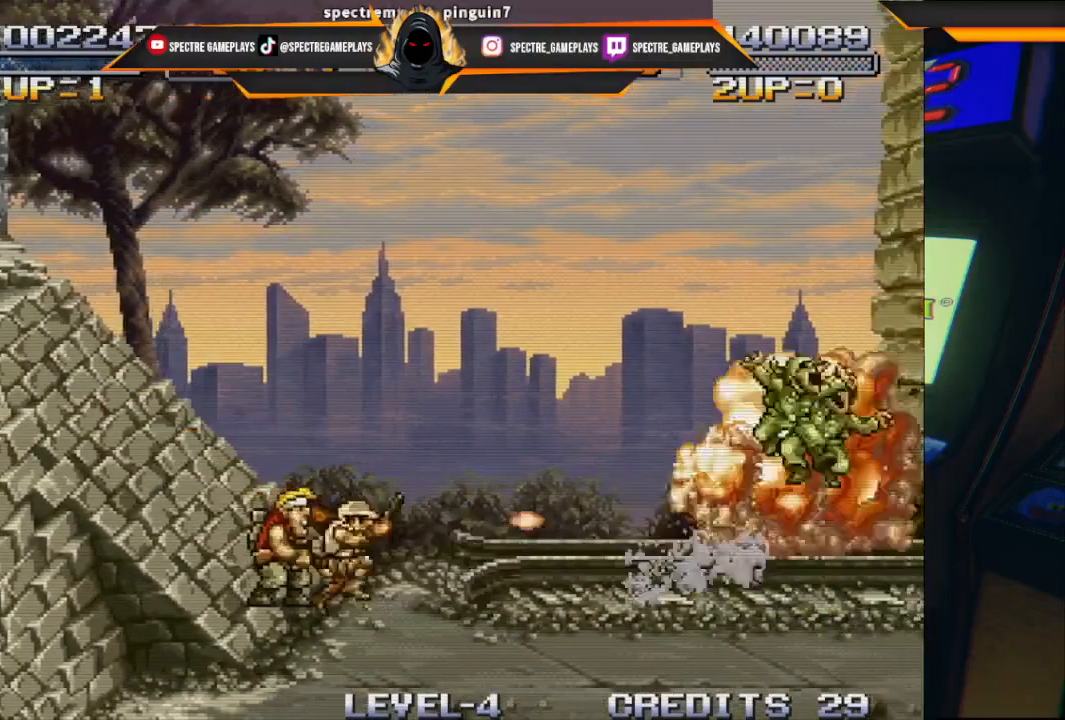
{"buttons": [], "left_stick": "center", "events": []}